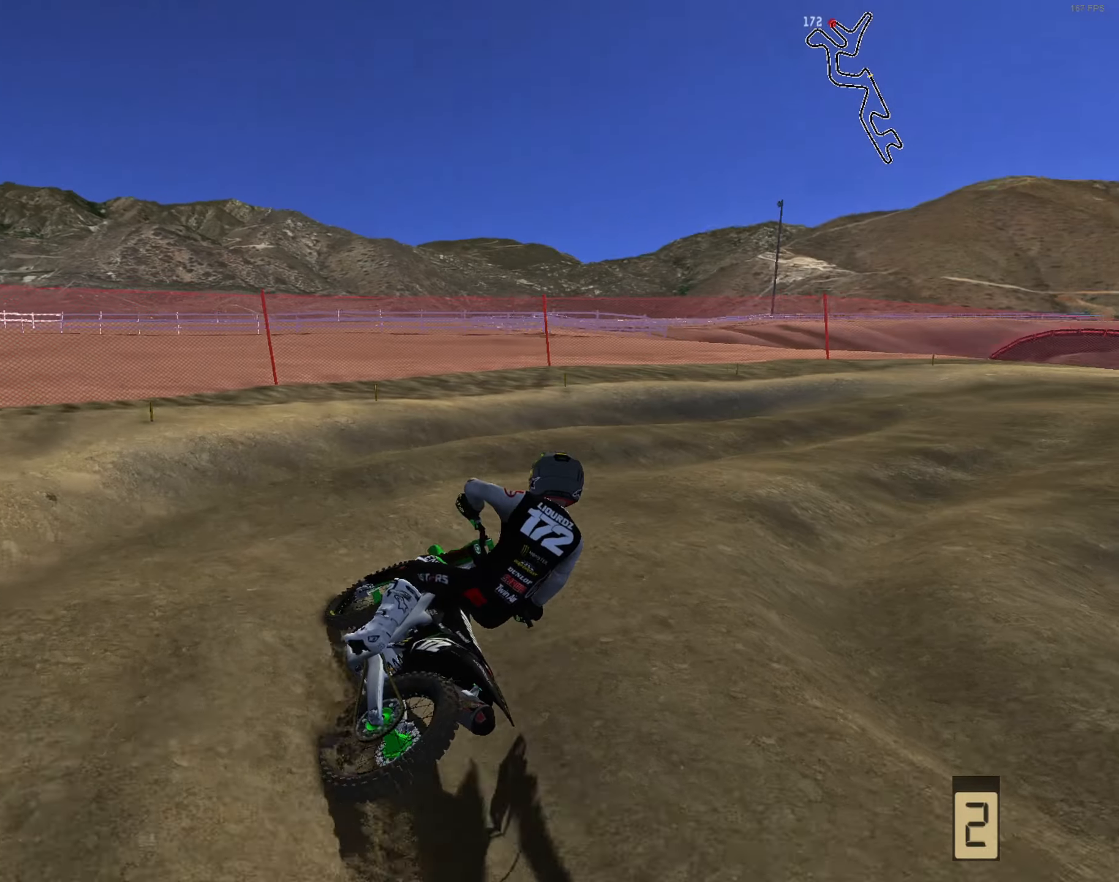
Gameplay with a controller (Xbox layout); each line is a JSON object with the inputs held at the frame after it. "events" lists button and stick changes between this image and that frame as [ms after this image, input, new state], when the widget could be followed in between.
{"buttons": ["R2"], "left_stick": "up-right", "right_stick": "up-left", "events": [[66, "left_stick", "up-right"], [233, "left_stick", "up-left"], [400, "left_stick", "up-right"]]}
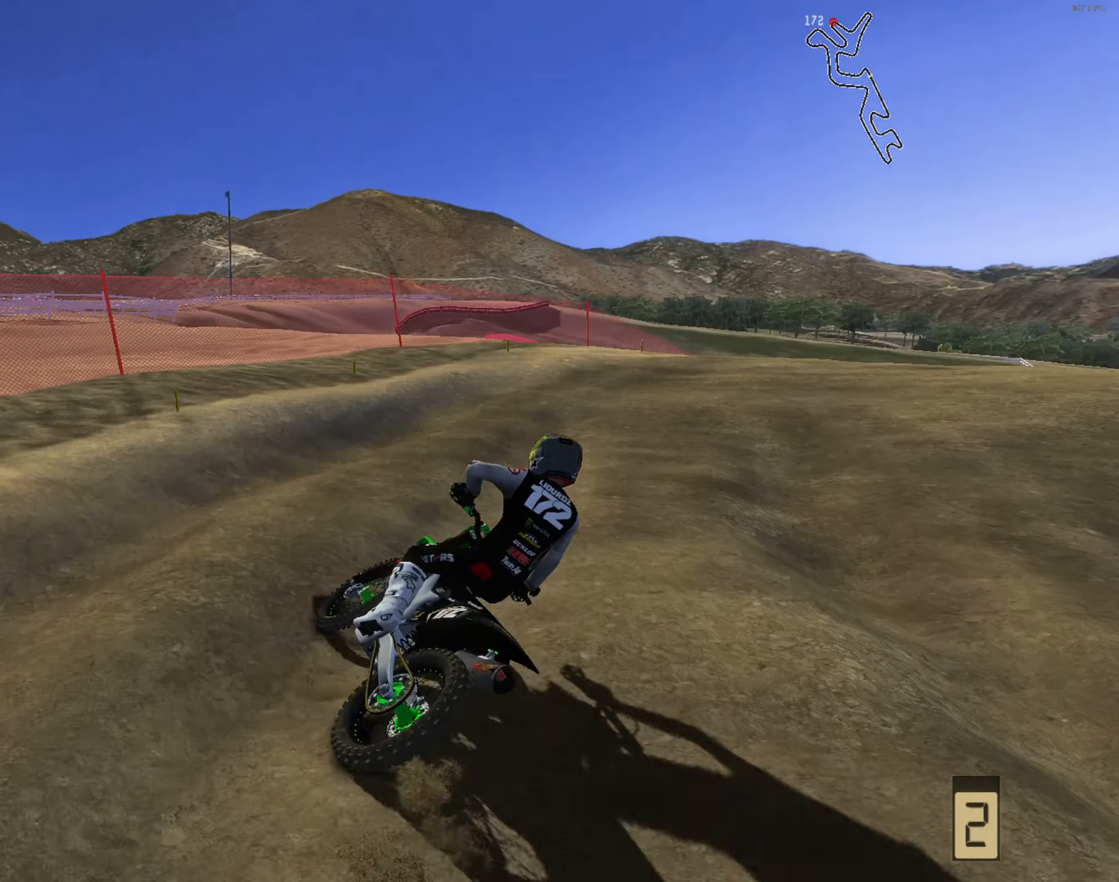
{"buttons": ["R2"], "left_stick": "right", "right_stick": "up", "events": [[333, "left_stick", "up-left"], [433, "right_stick", "up"], [500, "left_stick", "right"]]}
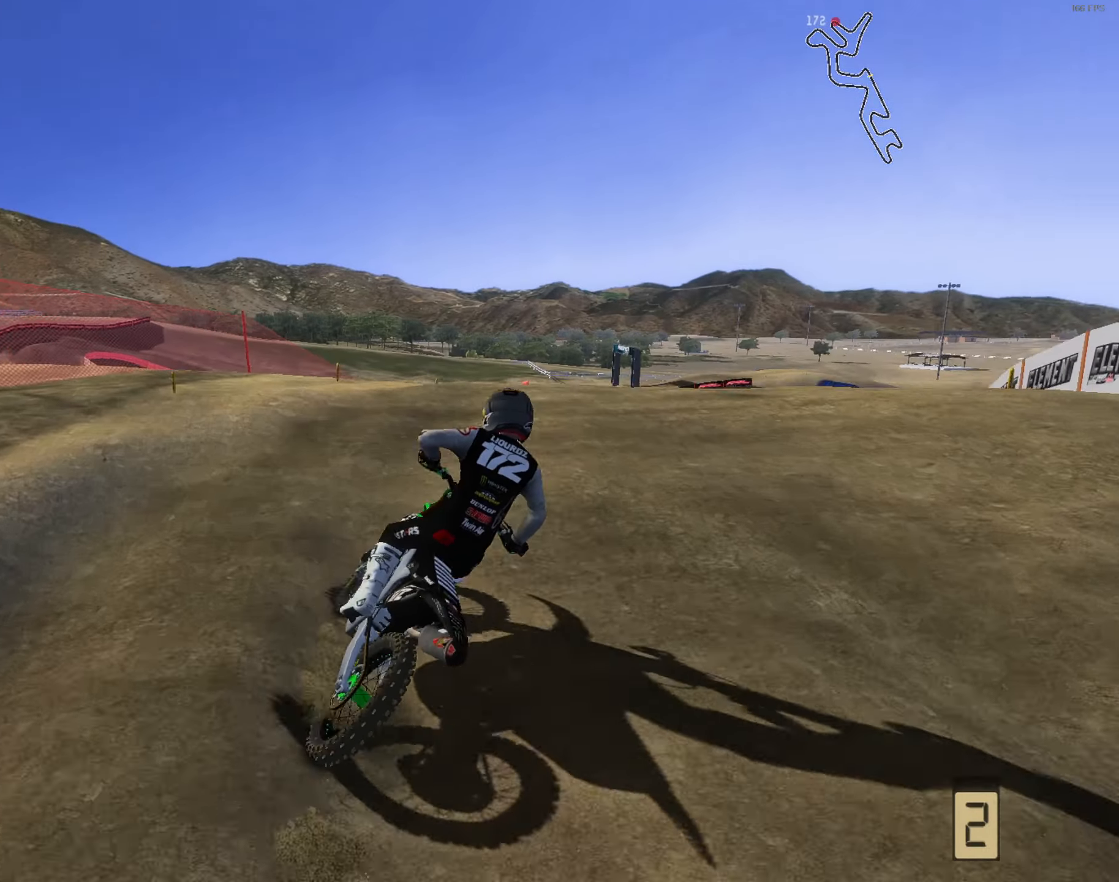
{"buttons": ["R2"], "left_stick": "up-right", "right_stick": "up-left", "events": [[33, "right_stick", "up-left"], [100, "R2", "up"], [200, "left_stick", "up-right"], [333, "left_stick", "up"], [366, "R2", "down"], [433, "left_stick", "up-right"]]}
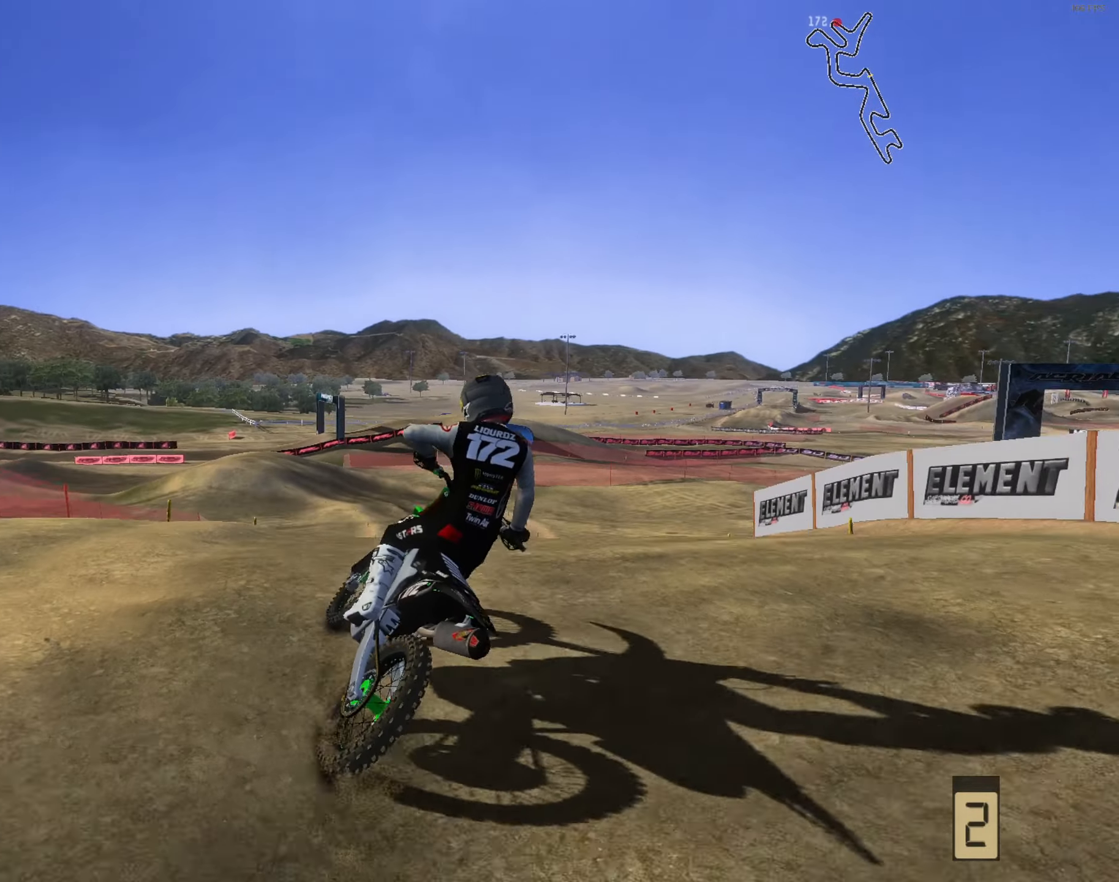
{"buttons": ["R2"], "left_stick": "right", "right_stick": "down-left", "events": [[133, "L3", "down"], [200, "R1", "down"], [200, "R2", "up"], [233, "L3", "up"], [266, "R1", "up"], [266, "right_stick", "down-left"], [300, "left_stick", "right"], [500, "R2", "down"]]}
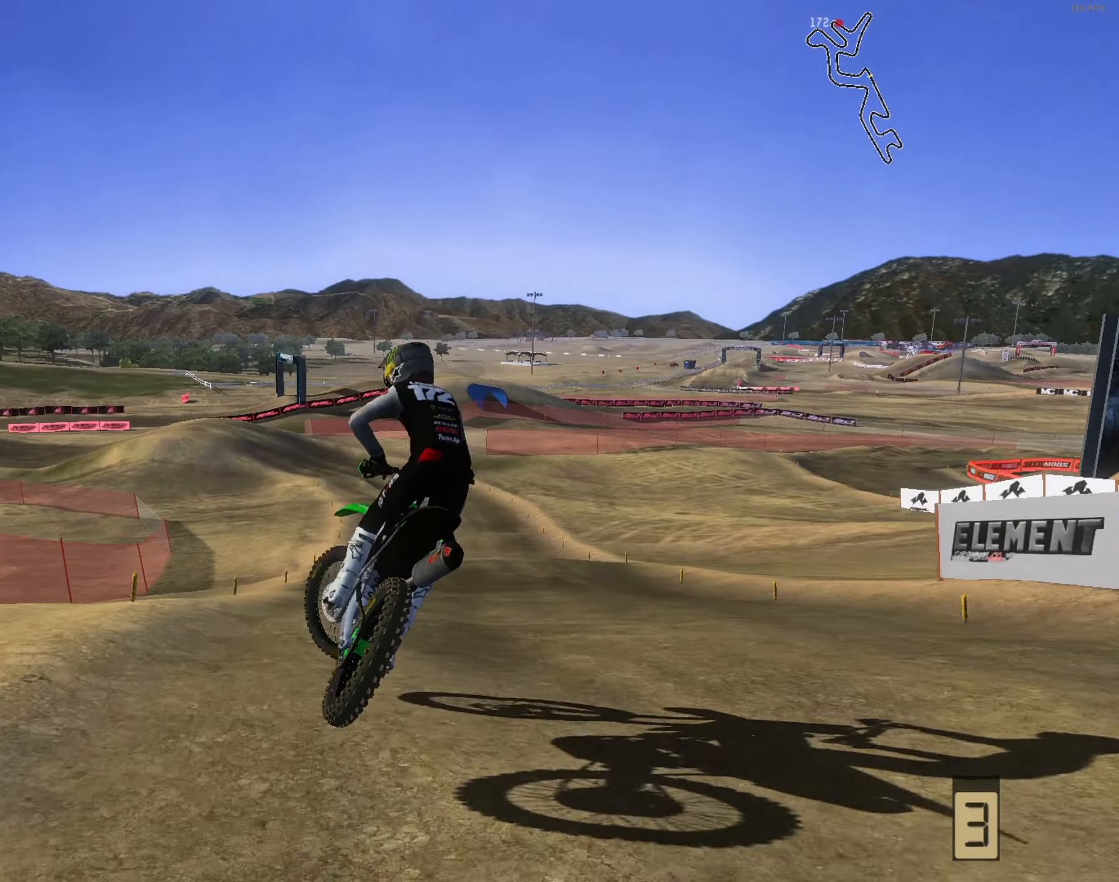
{"buttons": ["R2"], "left_stick": "right", "right_stick": "left", "events": [[100, "right_stick", "left"]]}
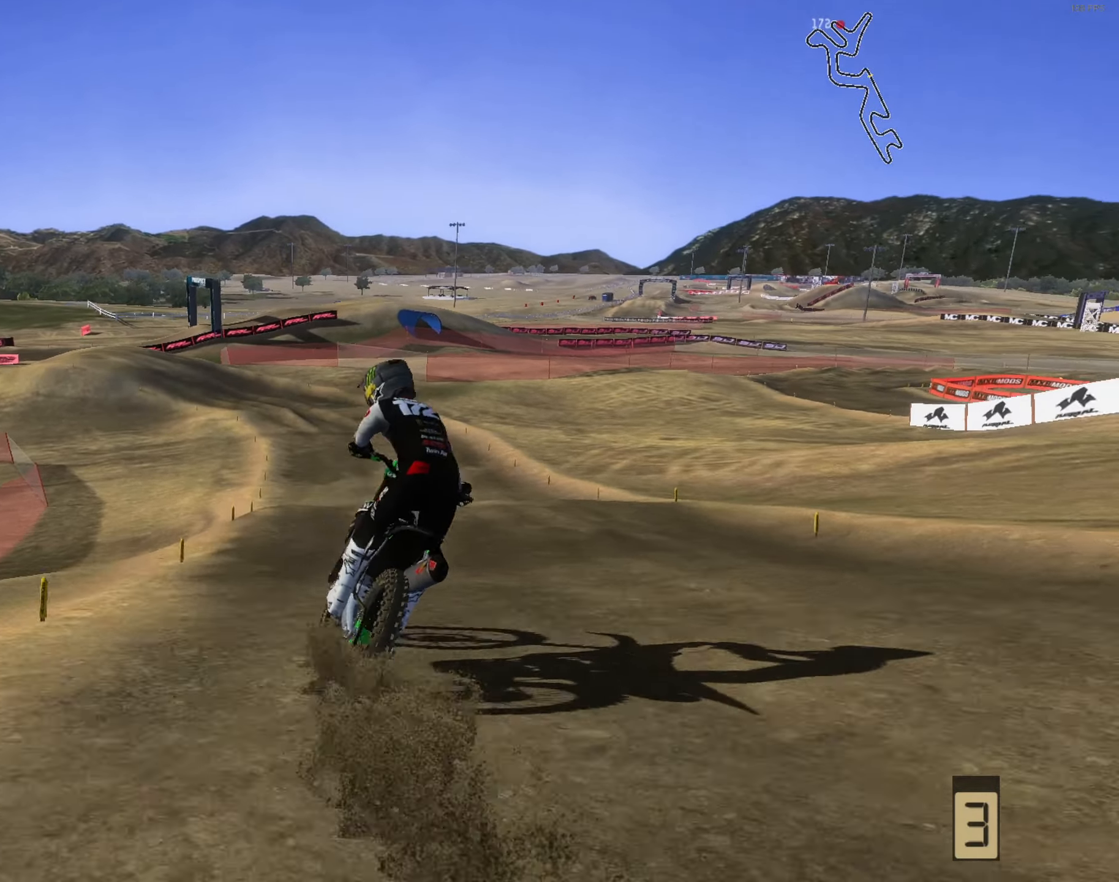
{"buttons": ["R2"], "left_stick": "left", "right_stick": "down-left", "events": [[66, "left_stick", "left"], [133, "right_stick", "center"], [233, "left_stick", "center"], [400, "right_stick", "down-left"], [433, "left_stick", "left"]]}
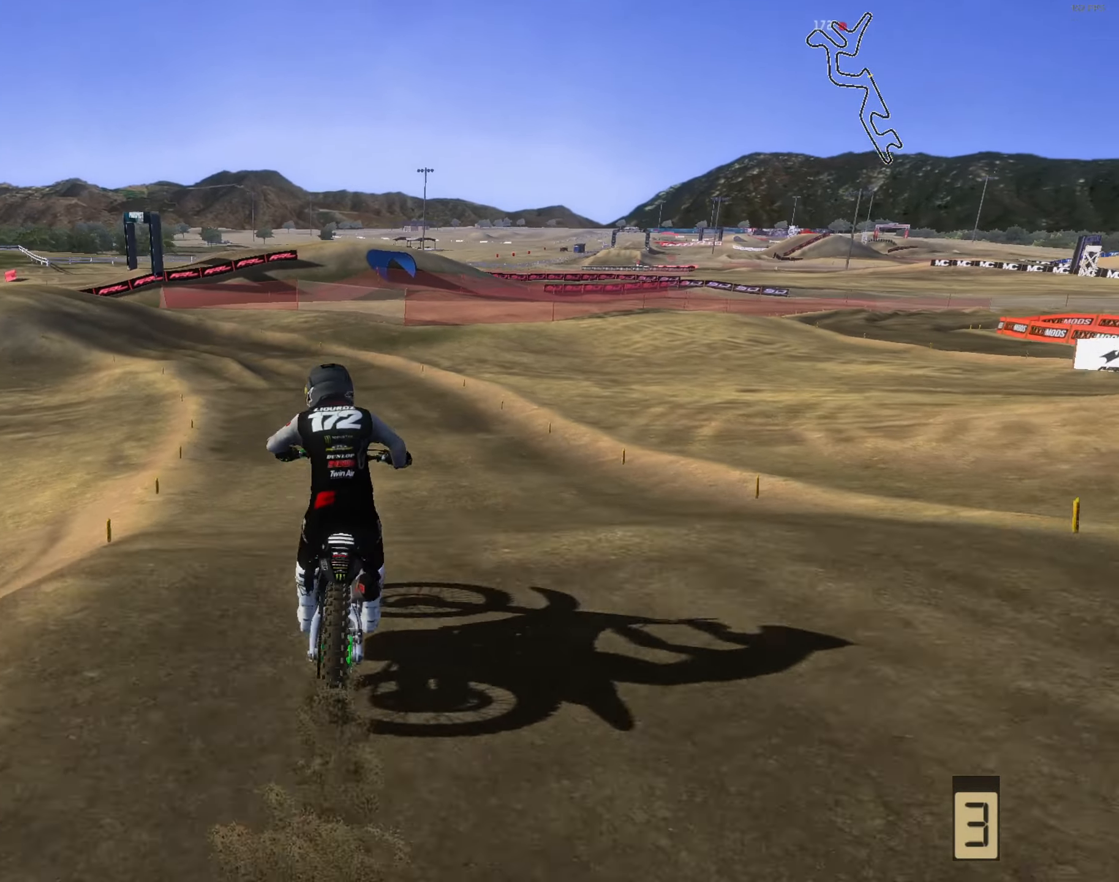
{"buttons": [], "left_stick": "right", "right_stick": "down-left", "events": [[66, "left_stick", "center"], [66, "right_stick", "center"], [200, "R2", "up"], [233, "L1", "down"], [333, "L1", "up"], [333, "left_stick", "right"], [333, "right_stick", "down"], [400, "right_stick", "down-left"]]}
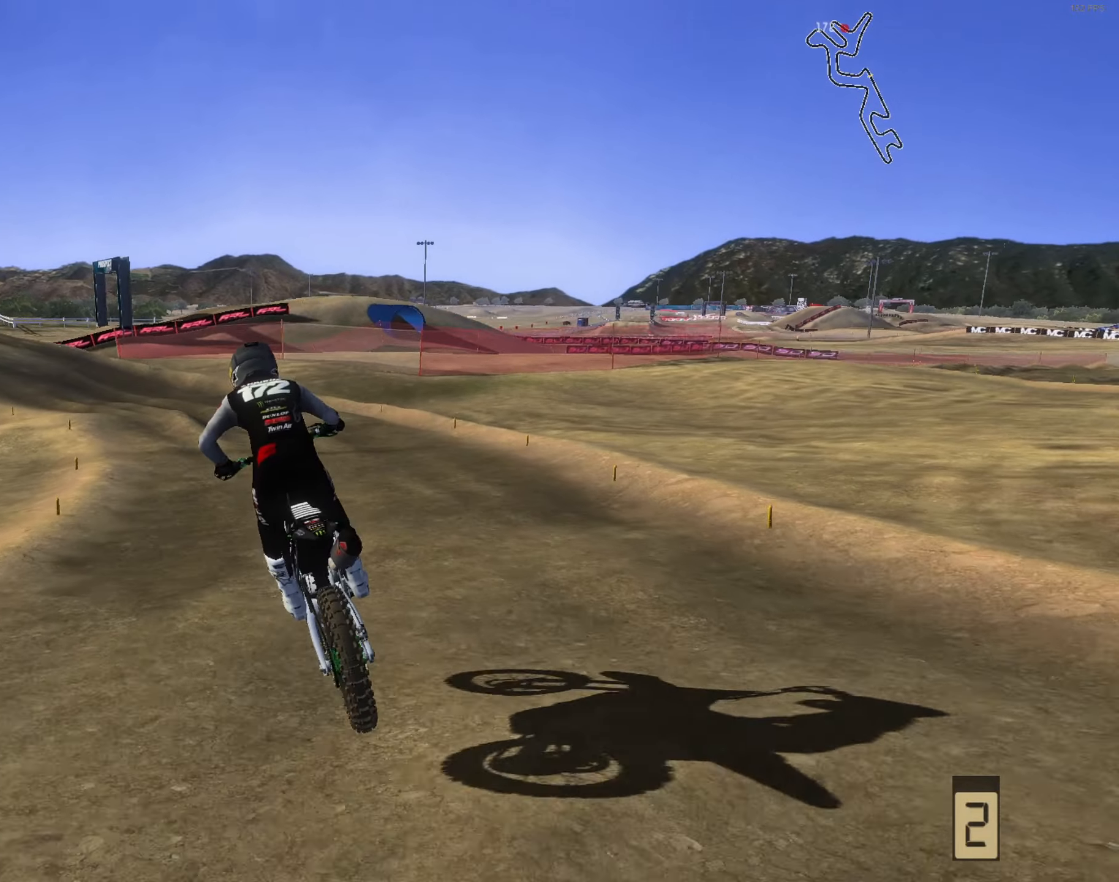
{"buttons": [], "left_stick": "up-right", "right_stick": "center", "events": [[33, "R2", "down"], [100, "left_stick", "center"], [200, "left_stick", "left"], [233, "R2", "up"], [267, "right_stick", "center"], [300, "L3", "down"], [367, "L3", "up"], [433, "left_stick", "up-right"]]}
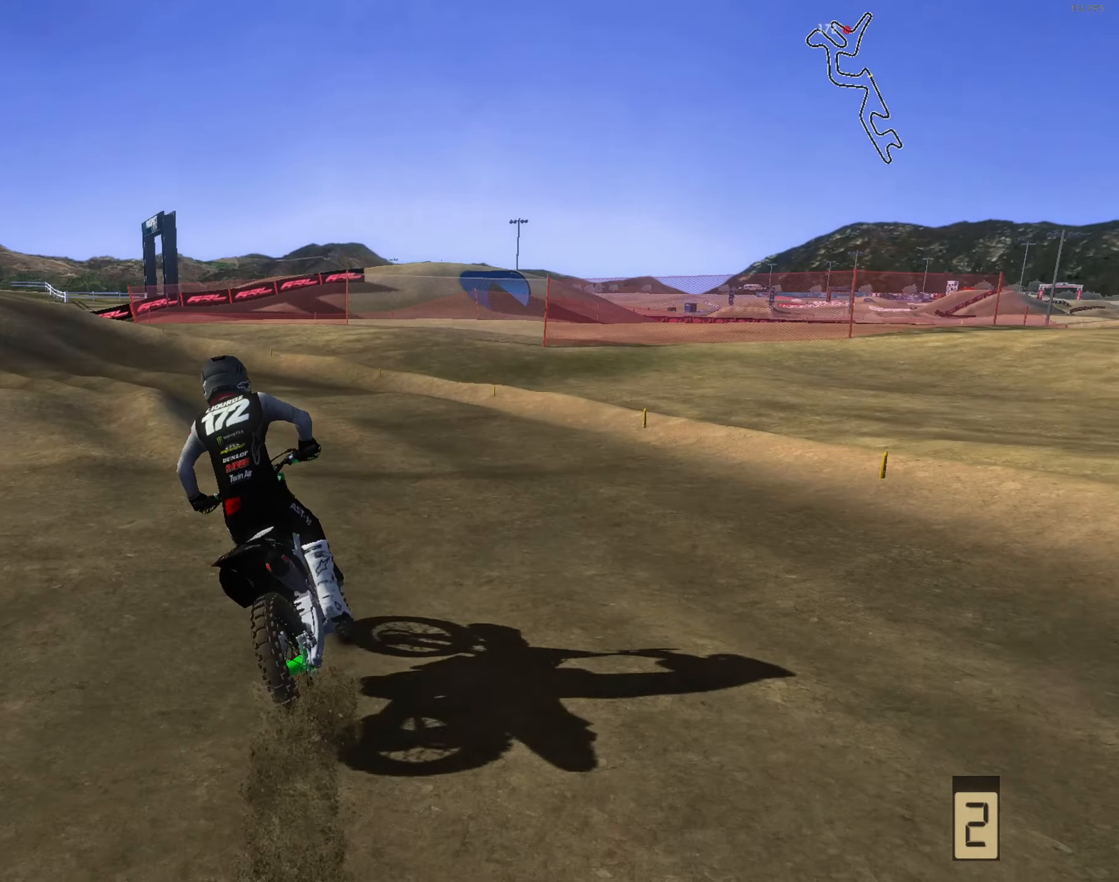
{"buttons": [], "left_stick": "down-left", "right_stick": "right", "events": [[100, "left_stick", "left"], [133, "right_stick", "right"], [200, "L2", "down"], [300, "left_stick", "down"], [367, "L2", "up"], [367, "R2", "down"], [400, "left_stick", "down-left"], [433, "R2", "up"]]}
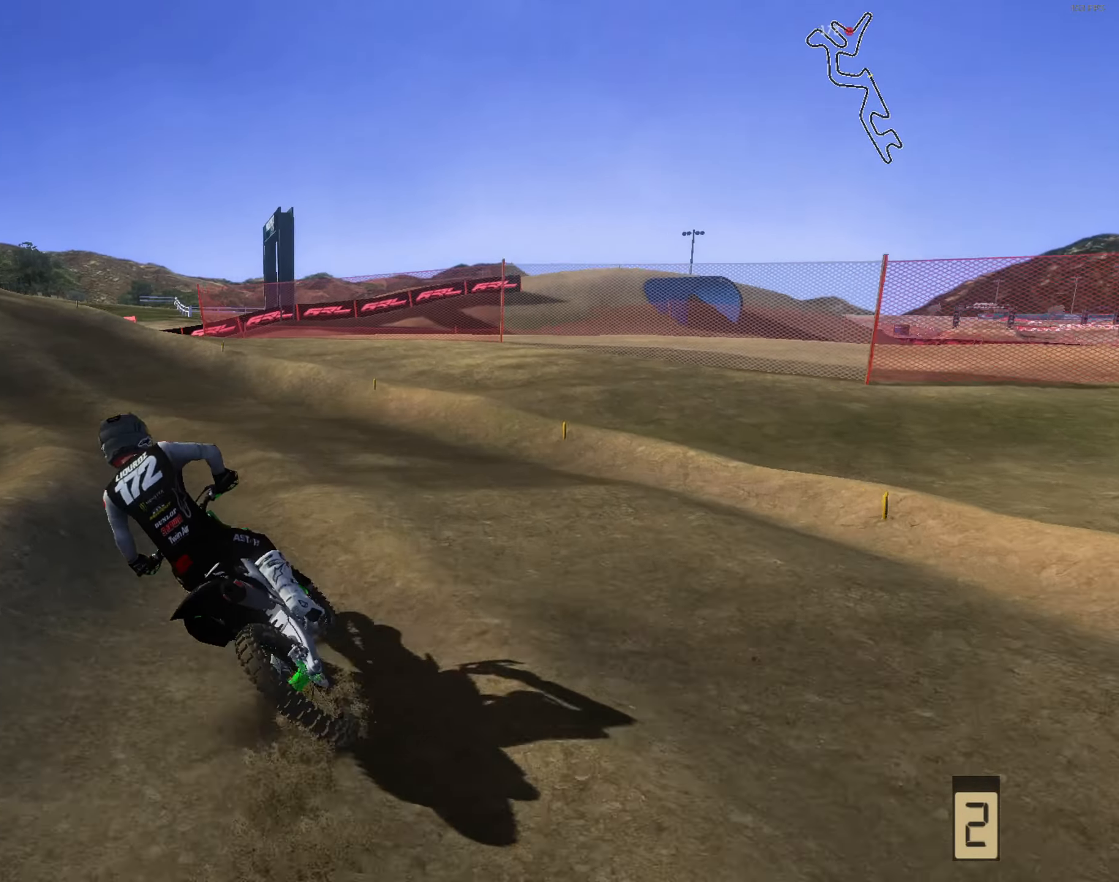
{"buttons": ["R2"], "left_stick": "center", "right_stick": "up-right", "events": [[67, "R2", "down"], [67, "left_stick", "down"], [150, "right_stick", "up-right"], [167, "R2", "up"], [267, "left_stick", "center"], [400, "R2", "down"]]}
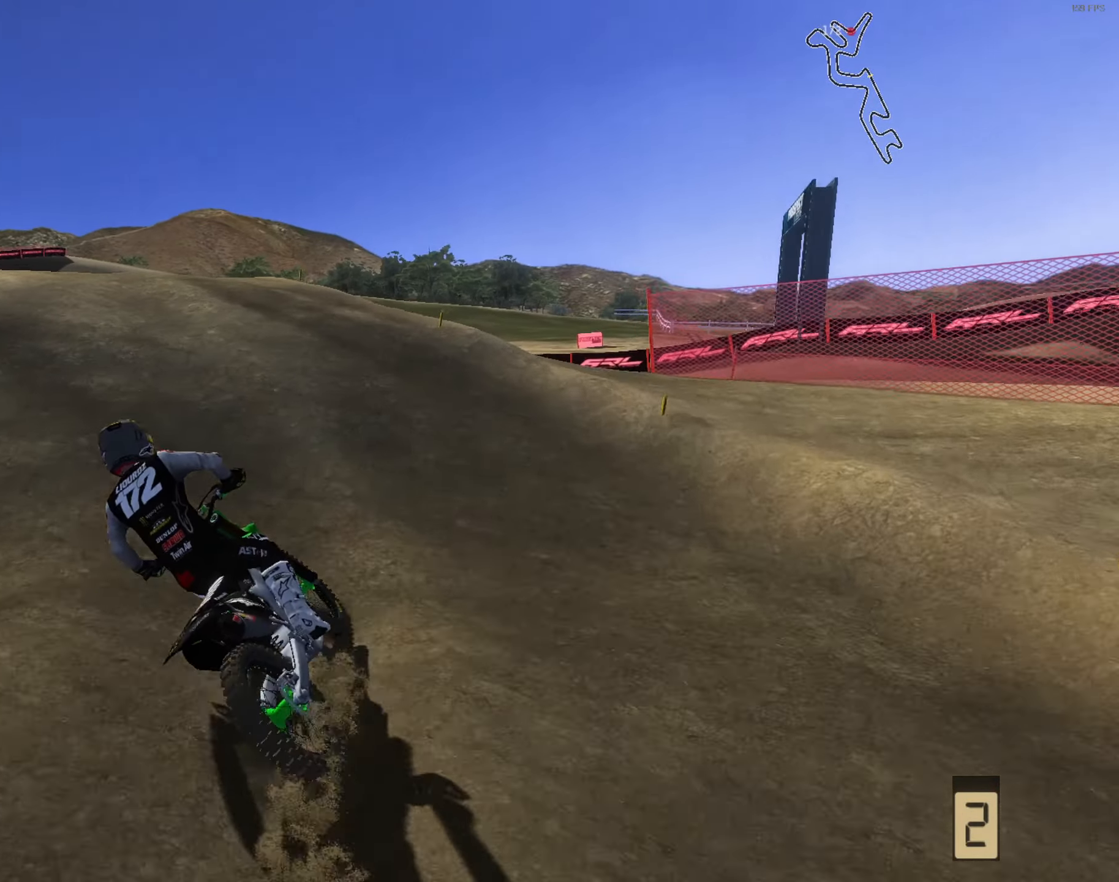
{"buttons": ["R2"], "left_stick": "center", "right_stick": "up", "events": [[100, "left_stick", "left"], [233, "left_stick", "center"], [233, "right_stick", "up"], [367, "left_stick", "left"], [467, "left_stick", "center"]]}
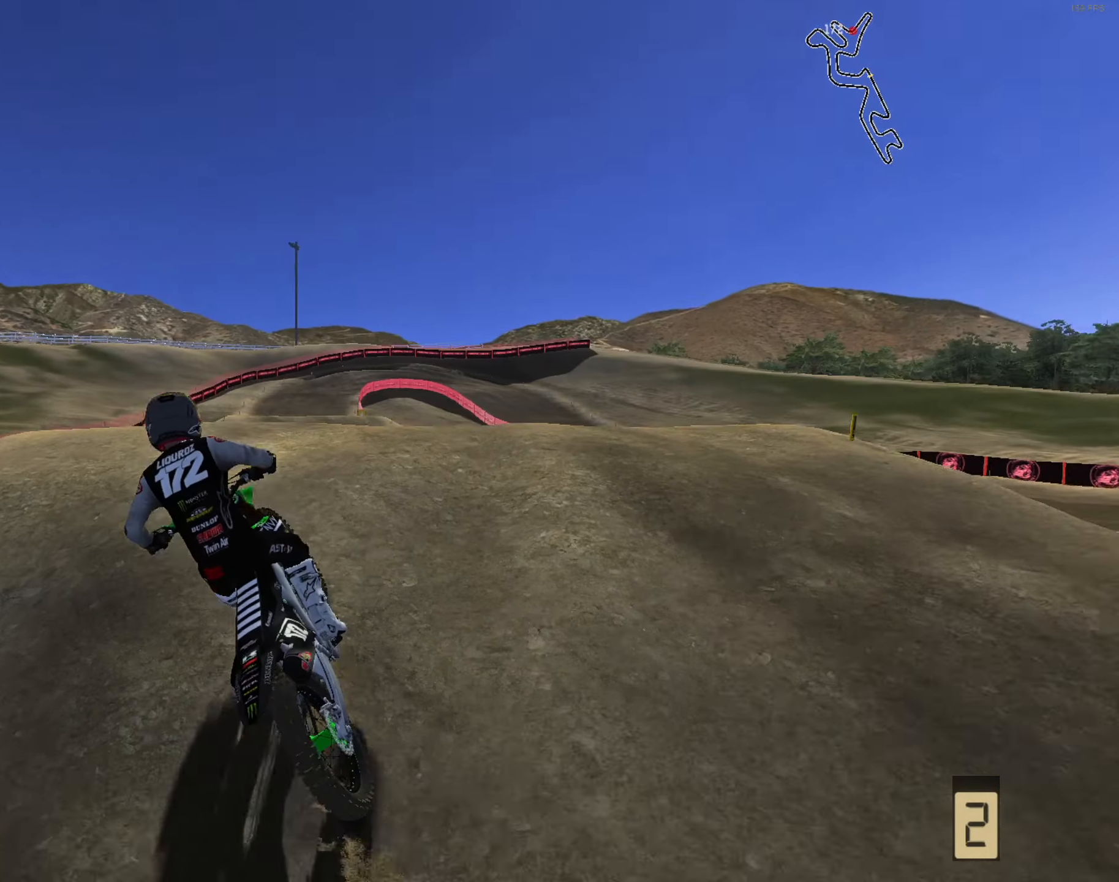
{"buttons": [], "left_stick": "up", "right_stick": "center", "events": [[33, "R2", "up"], [233, "left_stick", "up-left"], [367, "right_stick", "center"], [467, "left_stick", "up"]]}
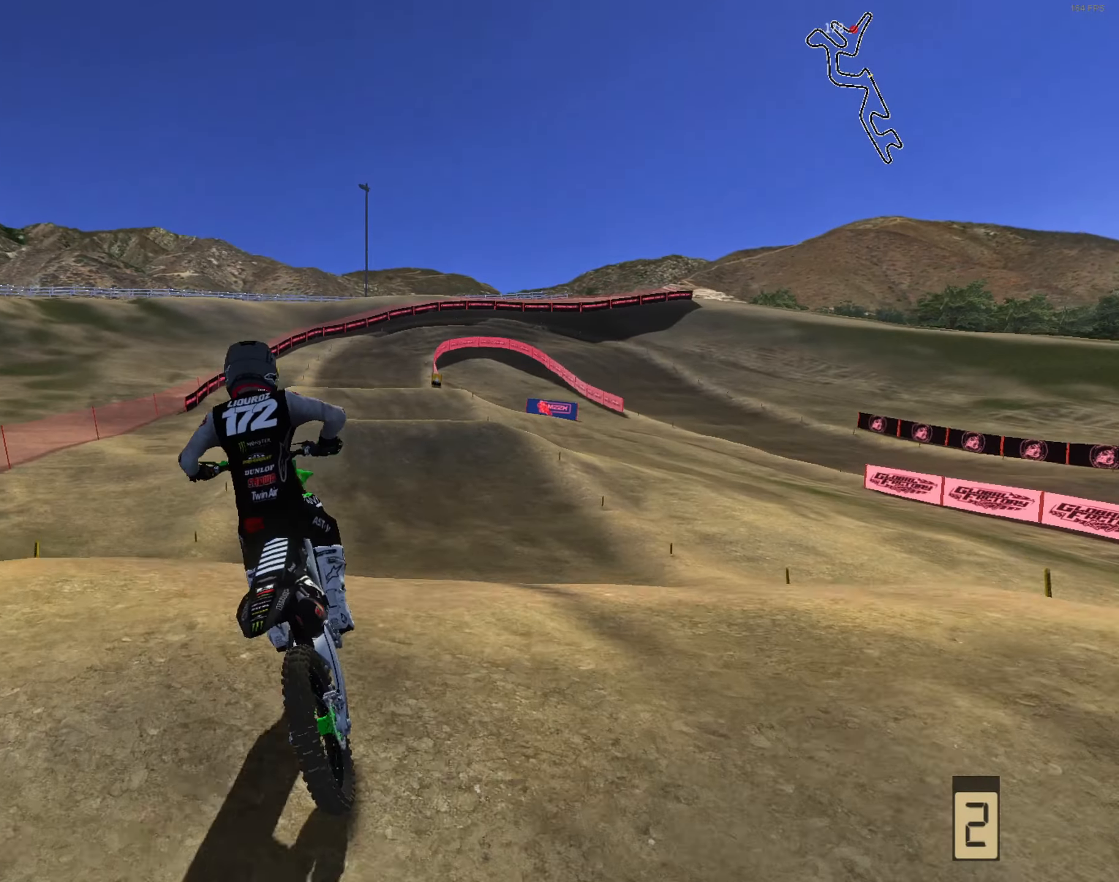
{"buttons": ["R2"], "left_stick": "up-right", "right_stick": "down", "events": [[67, "right_stick", "down"], [133, "left_stick", "up-right"], [200, "R2", "down"]]}
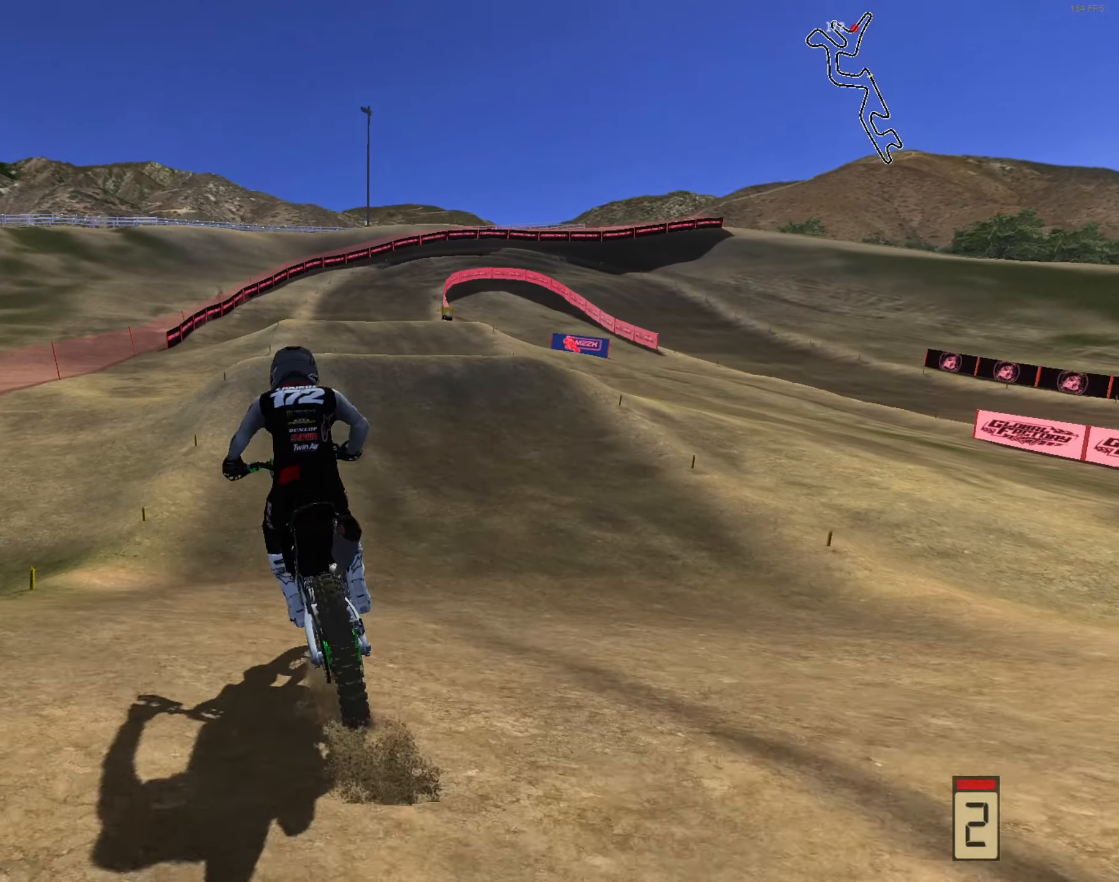
{"buttons": ["R2"], "left_stick": "center", "right_stick": "up-right", "events": [[100, "L3", "down"], [100, "left_stick", "center"], [200, "right_stick", "down-right"], [233, "L3", "up"], [300, "right_stick", "right"], [367, "left_stick", "left"], [500, "left_stick", "center"], [500, "right_stick", "up-right"]]}
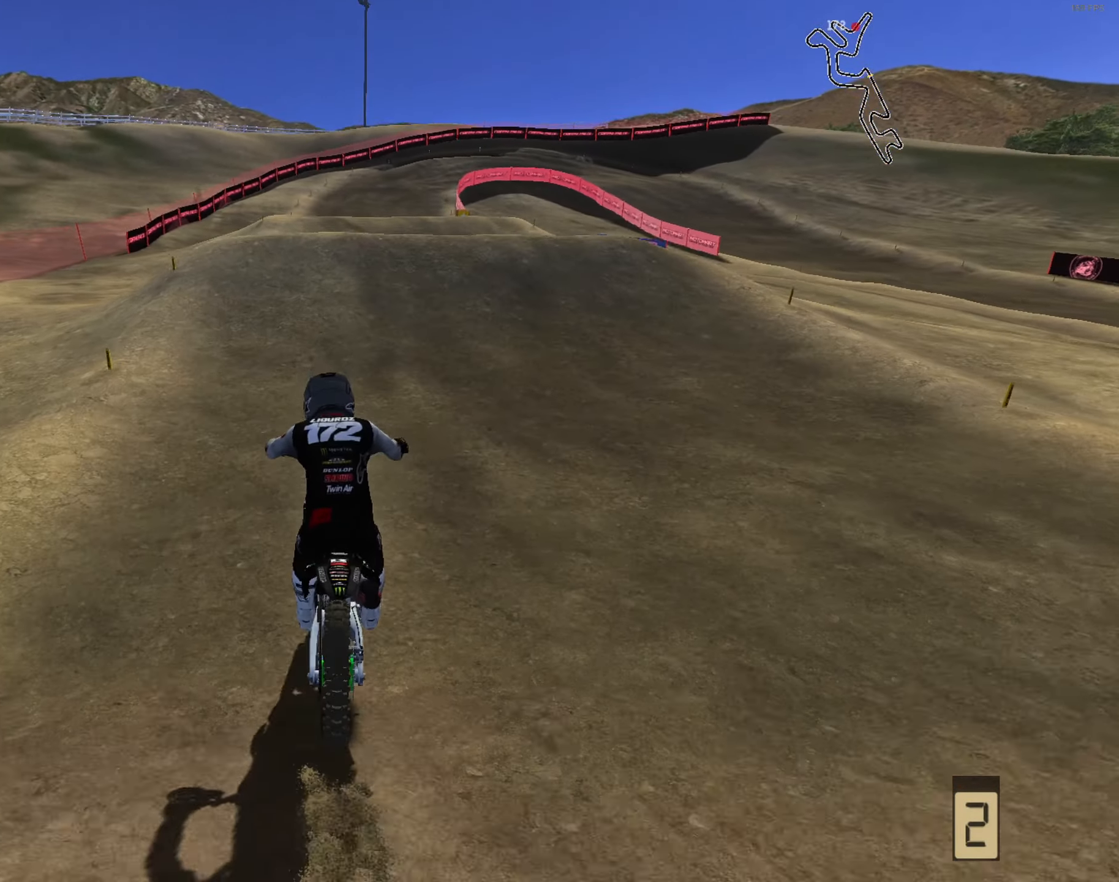
{"buttons": ["R2"], "left_stick": "right", "right_stick": "up", "events": [[400, "right_stick", "up"], [433, "left_stick", "right"]]}
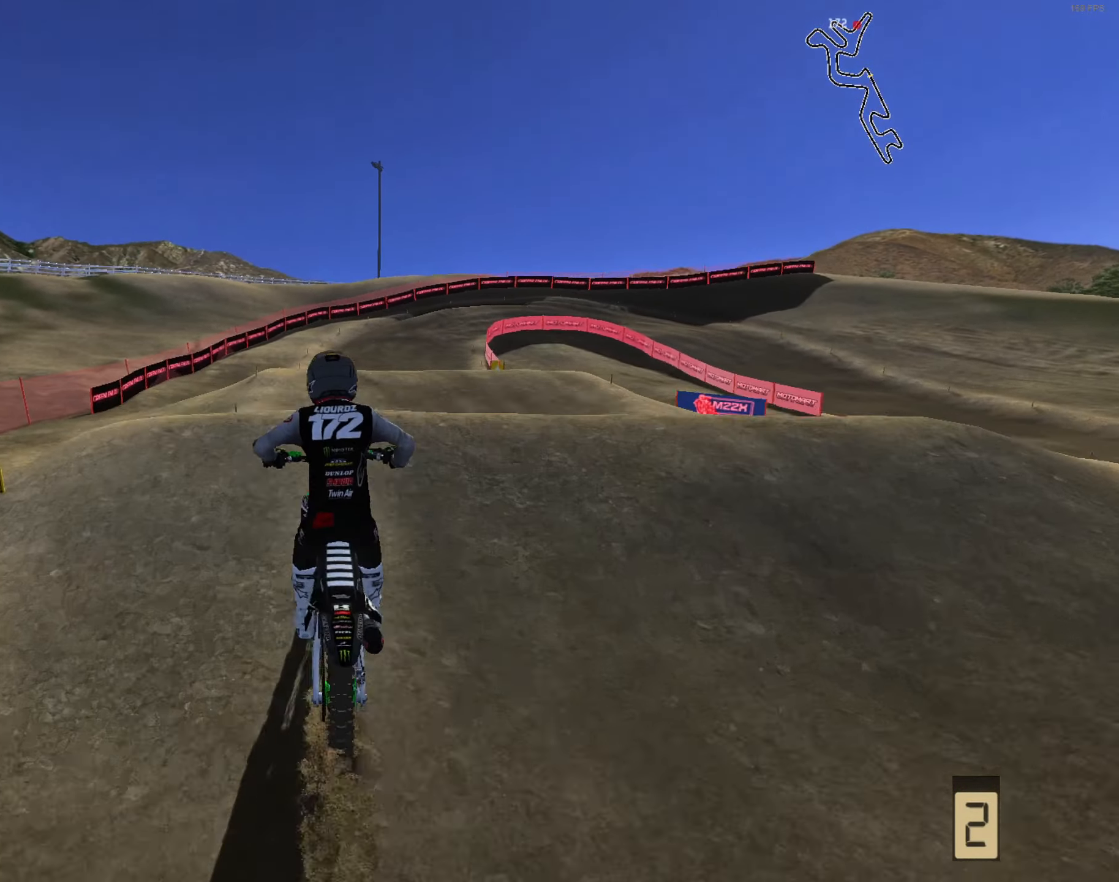
{"buttons": [], "left_stick": "up-left", "right_stick": "left", "events": [[33, "L3", "down"], [100, "right_stick", "up-left"], [133, "L3", "up"], [200, "left_stick", "up-left"], [233, "R2", "up"], [233, "right_stick", "left"], [267, "L3", "down"], [300, "R1", "down"], [367, "L3", "up"], [367, "R1", "up"]]}
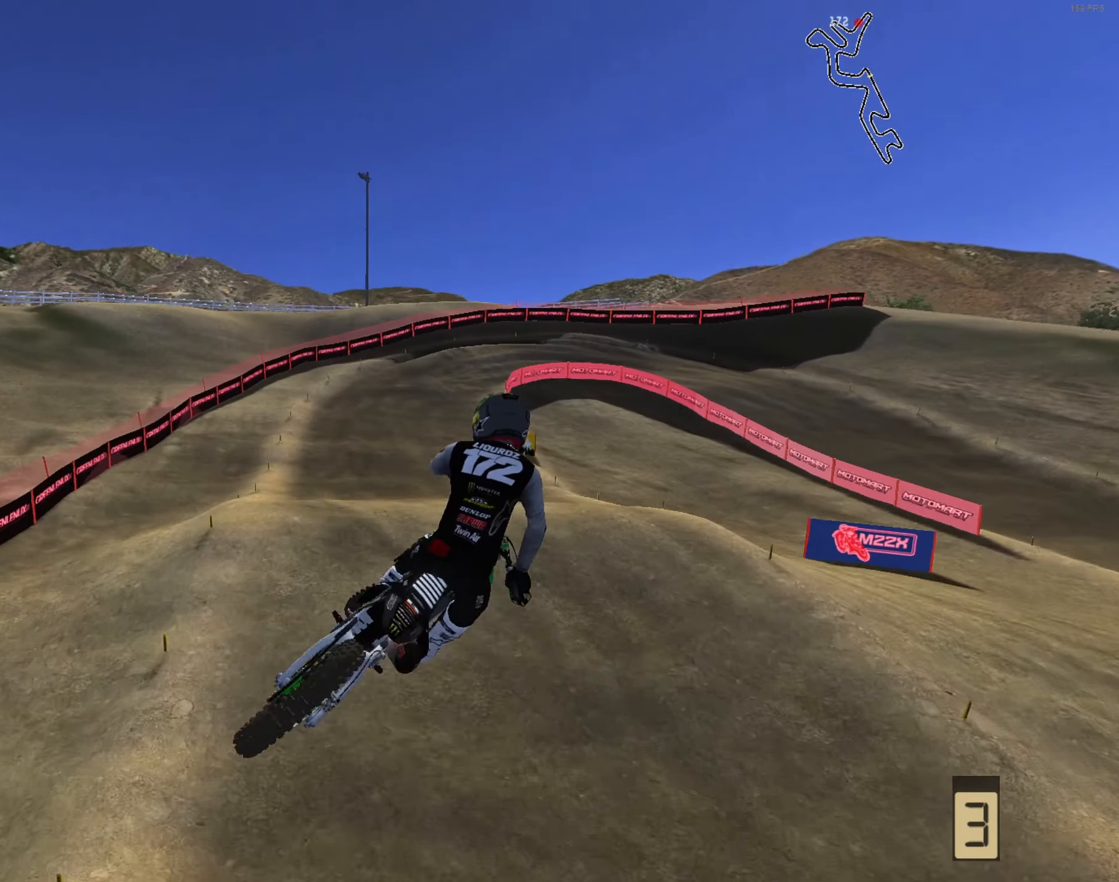
{"buttons": ["R2"], "left_stick": "center", "right_stick": "up-left", "events": [[33, "R2", "down"], [300, "right_stick", "up-left"], [500, "left_stick", "center"]]}
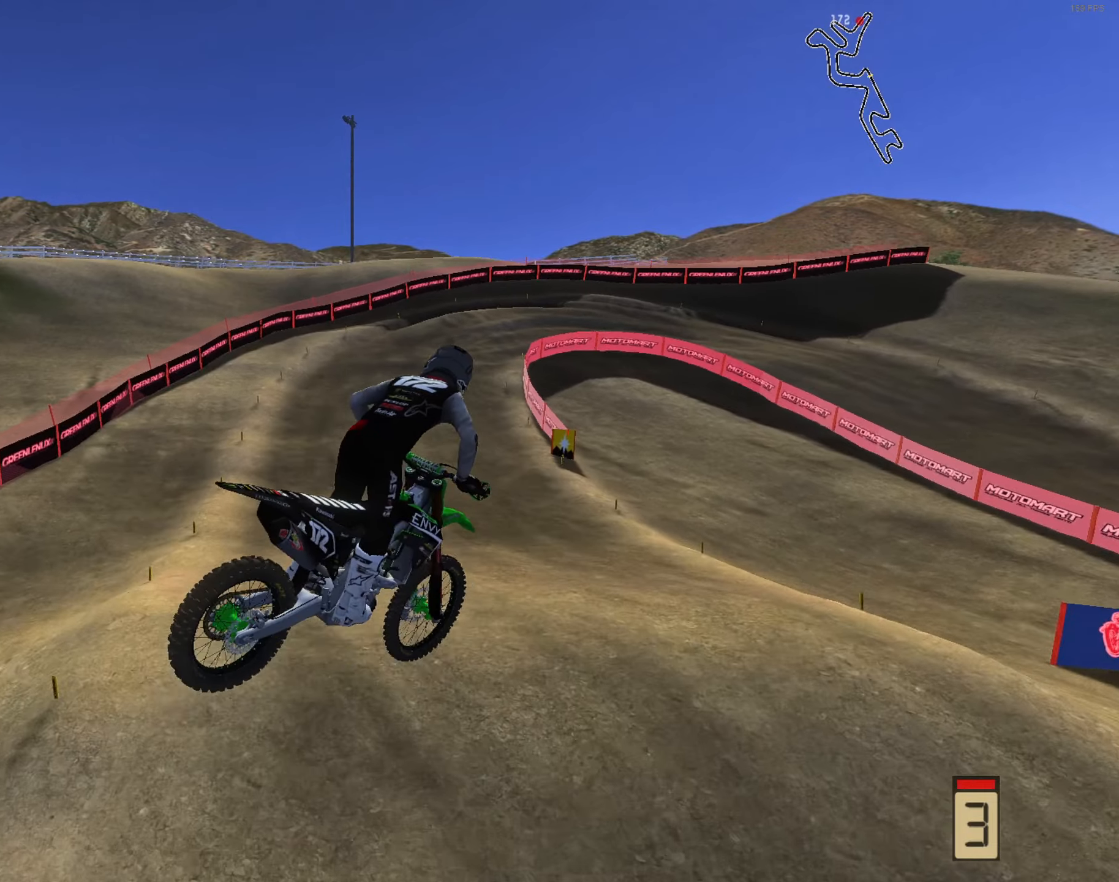
{"buttons": ["R2"], "left_stick": "right", "right_stick": "down-right", "events": [[67, "right_stick", "up"], [267, "right_stick", "center"], [500, "left_stick", "right"], [500, "right_stick", "down-right"]]}
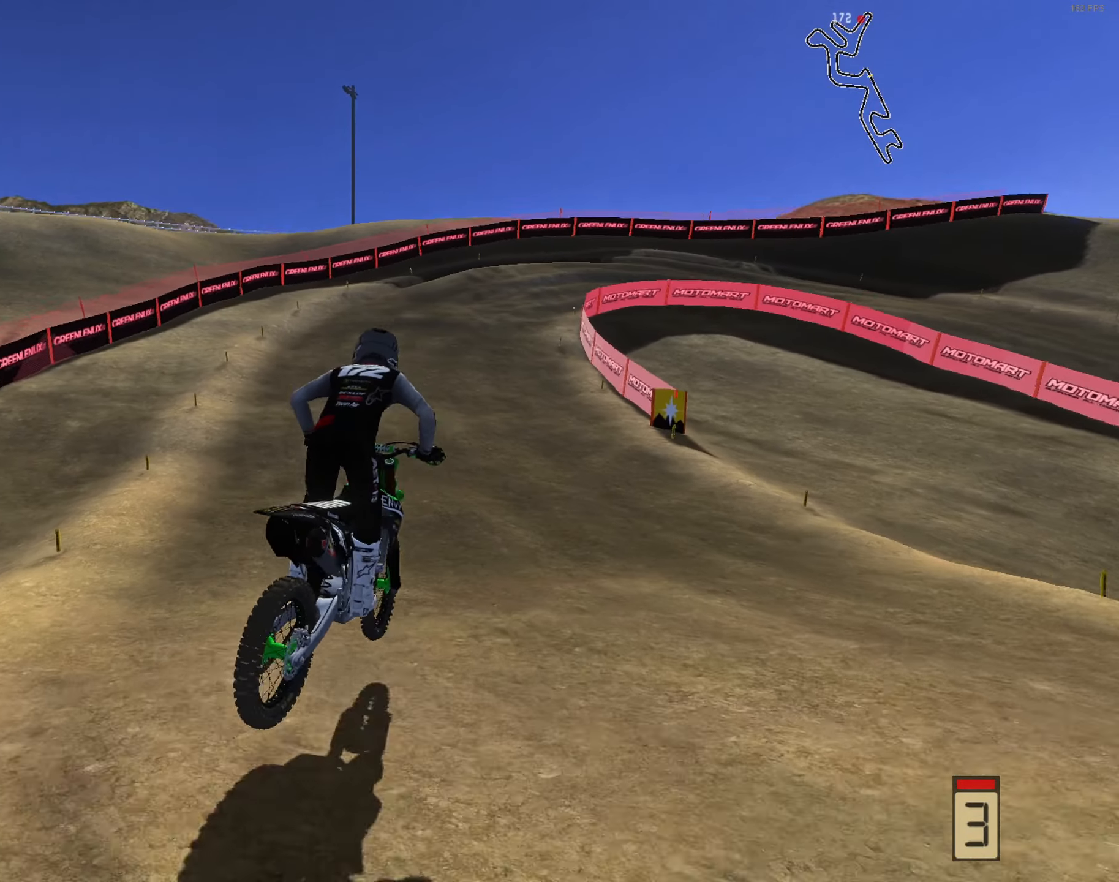
{"buttons": ["R2"], "left_stick": "right", "right_stick": "center", "events": [[100, "right_stick", "center"], [400, "L3", "down"], [500, "L3", "up"]]}
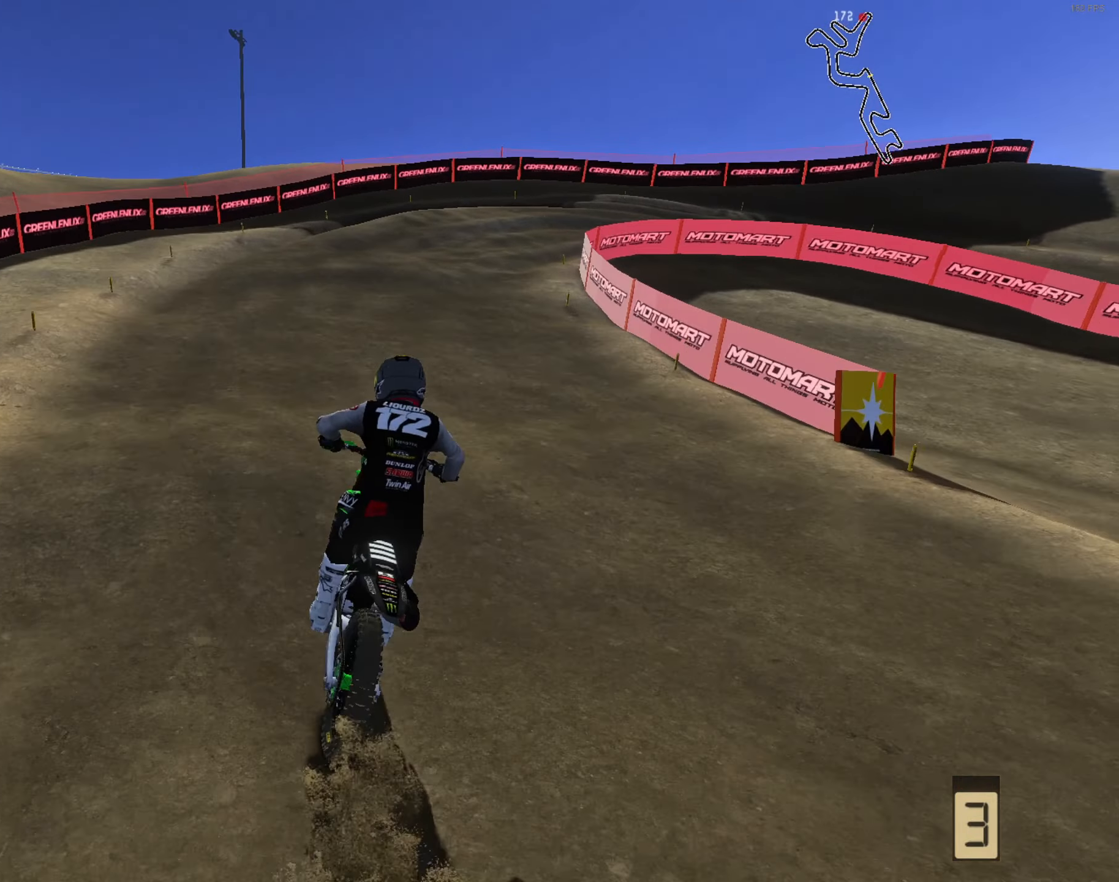
{"buttons": ["L2"], "left_stick": "up-right", "right_stick": "left", "events": [[67, "right_stick", "up-left"], [267, "L1", "down"], [267, "R2", "up"], [334, "L1", "up"], [334, "left_stick", "up"], [367, "right_stick", "left"], [467, "left_stick", "up-right"], [500, "L2", "down"]]}
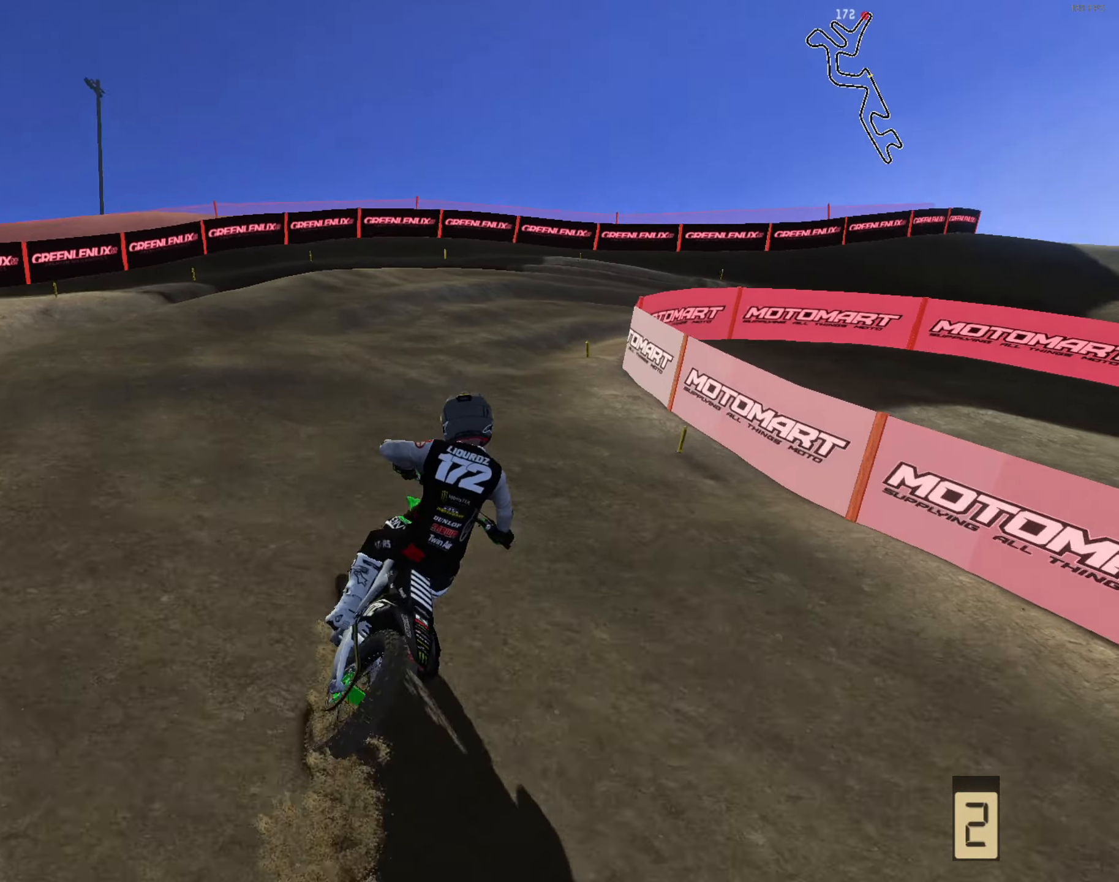
{"buttons": [], "left_stick": "center", "right_stick": "up-left", "events": [[100, "L2", "up"], [267, "L2", "down"], [400, "L2", "up"], [400, "left_stick", "center"], [434, "right_stick", "up-left"]]}
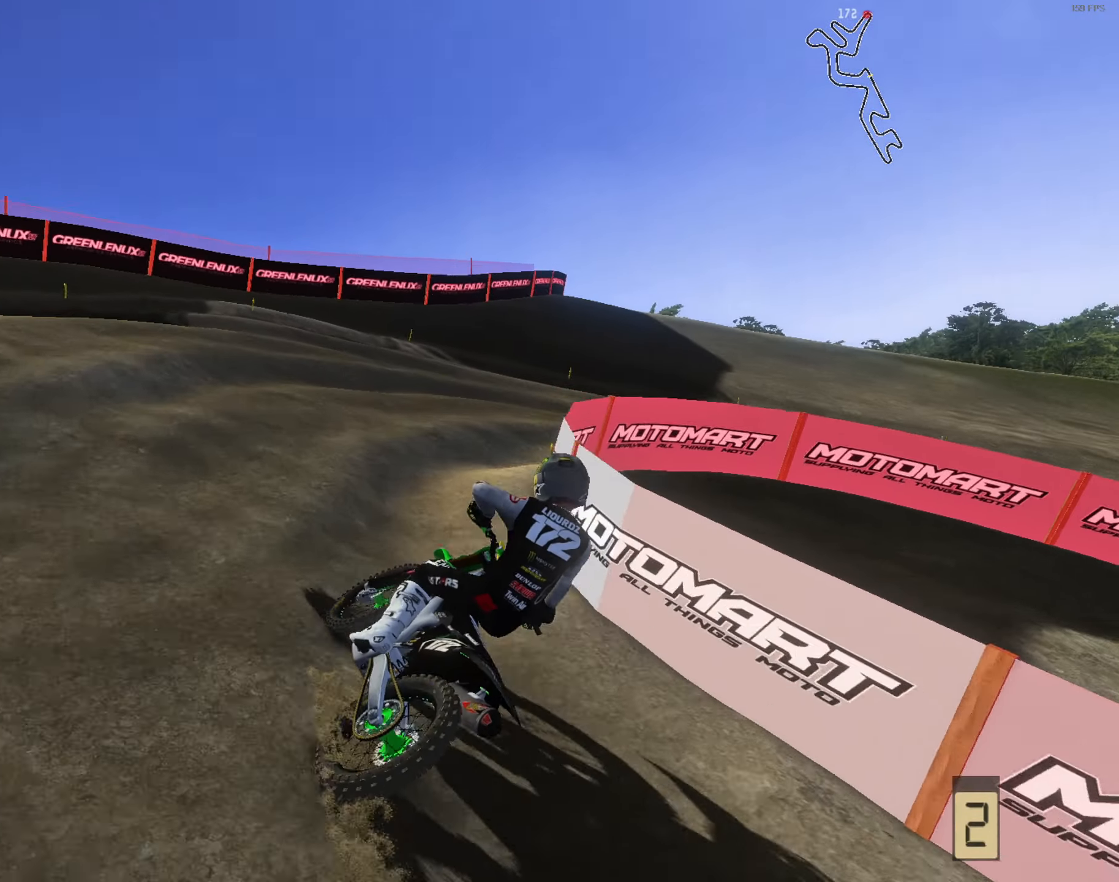
{"buttons": [], "left_stick": "up", "right_stick": "up-left", "events": [[67, "L2", "down"], [67, "left_stick", "up-right"], [167, "L2", "up"], [167, "R2", "down"], [200, "left_stick", "up"], [267, "R2", "up"], [334, "left_stick", "right"], [467, "left_stick", "up"]]}
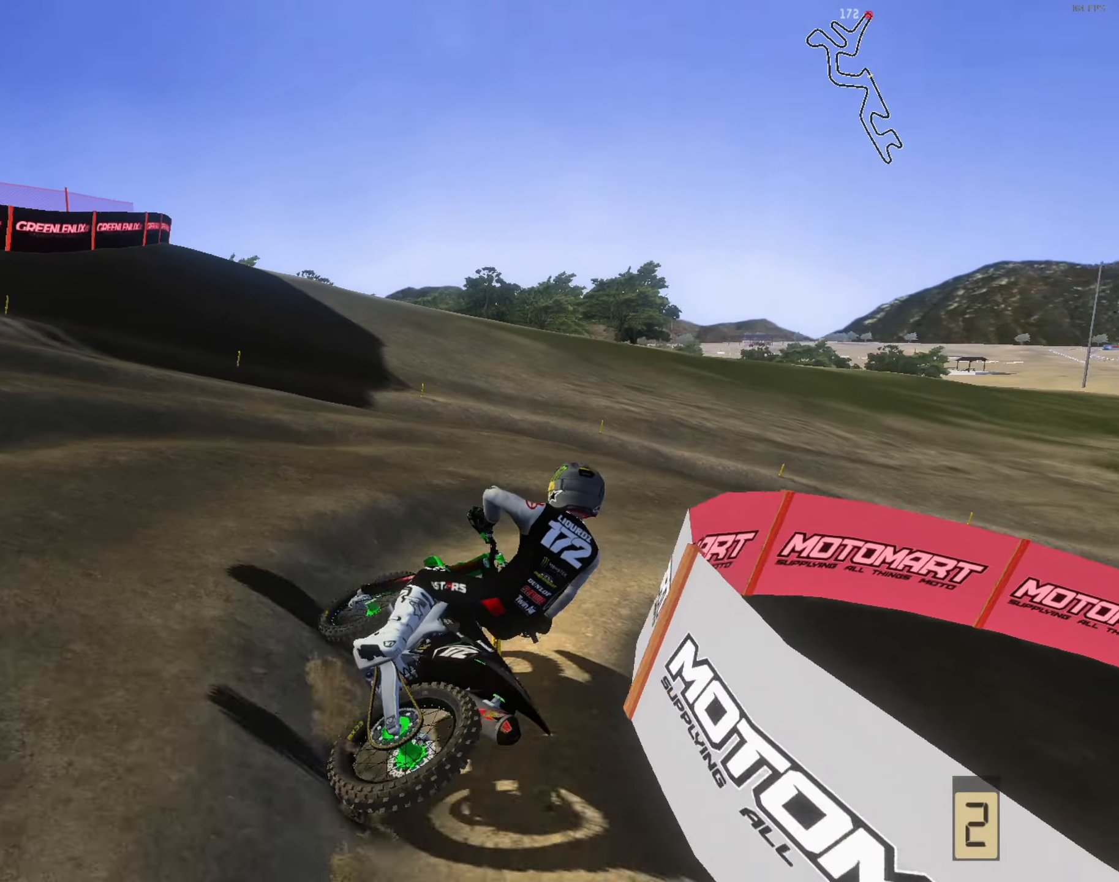
{"buttons": ["R2"], "left_stick": "up", "right_stick": "up-left", "events": [[67, "R2", "down"], [134, "left_stick", "up-right"], [300, "left_stick", "up"]]}
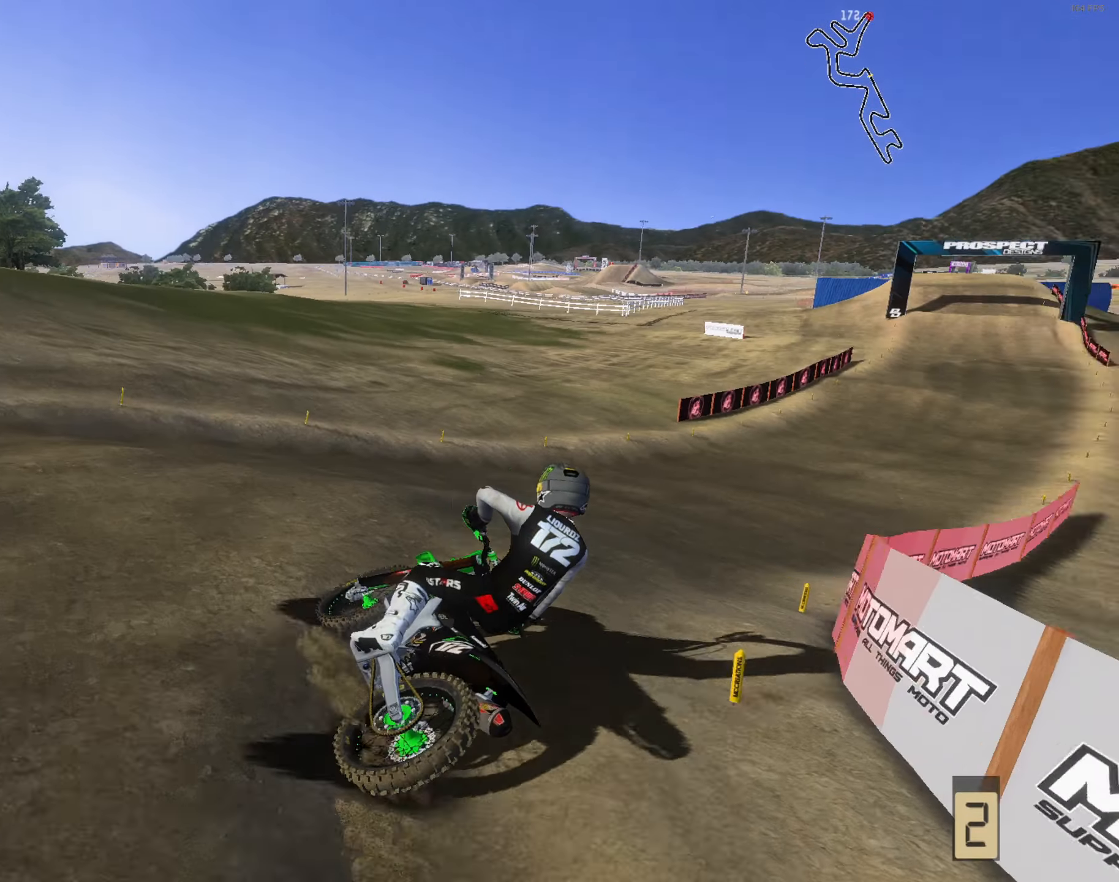
{"buttons": ["R2"], "left_stick": "up-right", "right_stick": "left", "events": [[100, "left_stick", "up-right"], [334, "R1", "down"], [400, "right_stick", "left"], [434, "R1", "up"]]}
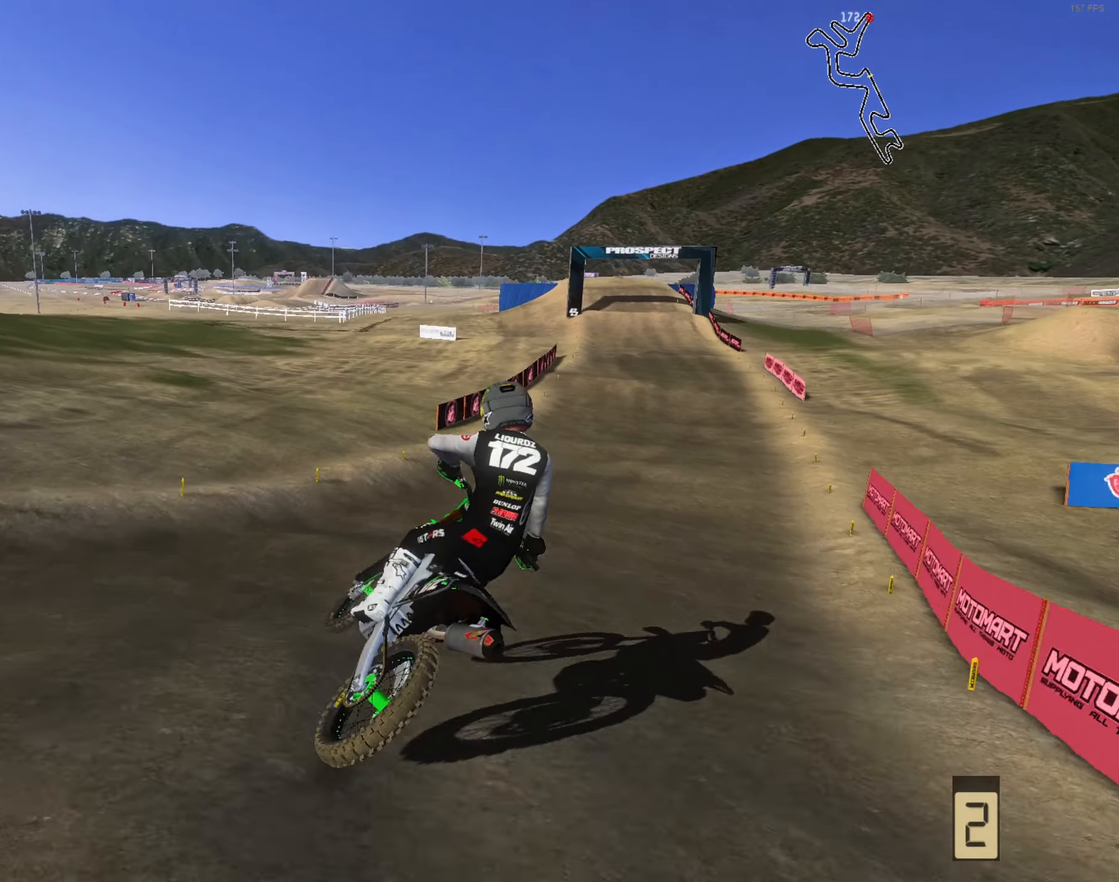
{"buttons": ["R2"], "left_stick": "up", "right_stick": "left", "events": [[467, "left_stick", "up"]]}
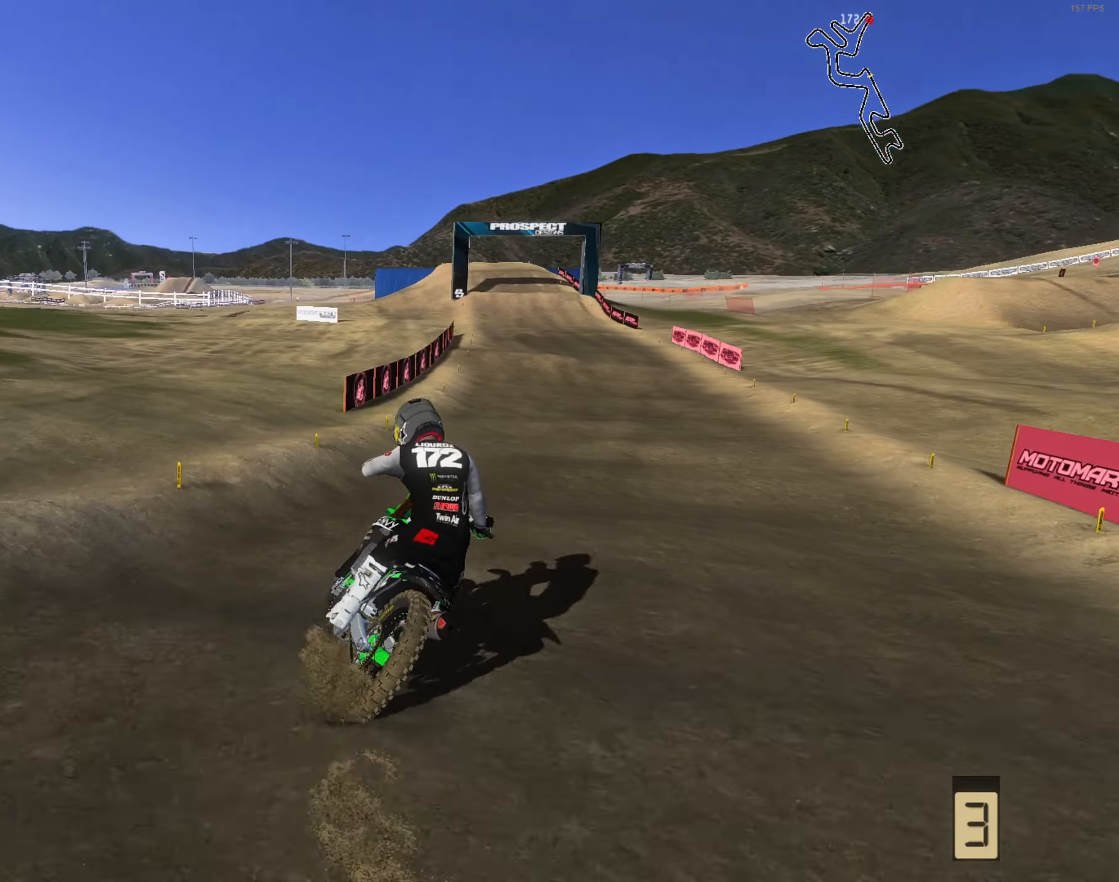
{"buttons": ["R2"], "left_stick": "right", "right_stick": "left", "events": [[234, "L3", "down"], [234, "left_stick", "right"], [334, "L3", "up"]]}
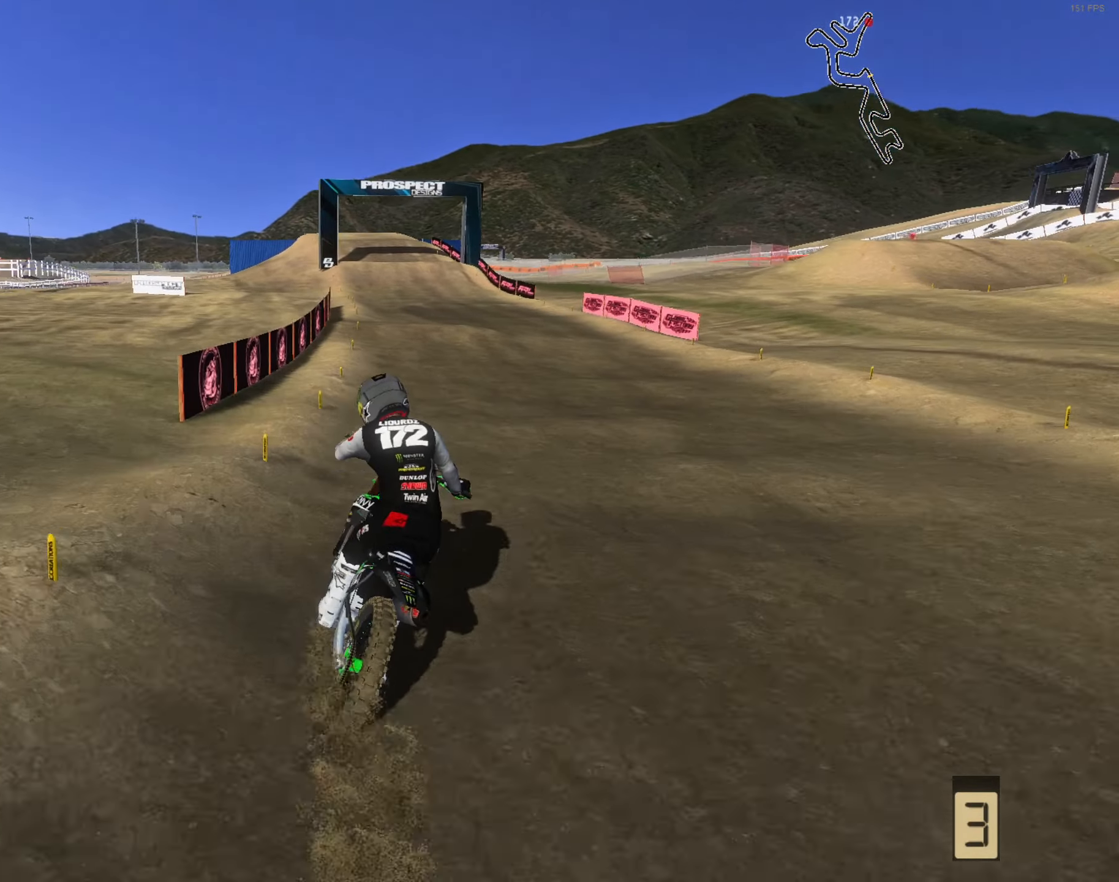
{"buttons": ["R2"], "left_stick": "up", "right_stick": "center", "events": [[134, "left_stick", "up-right"], [234, "left_stick", "up-left"], [300, "right_stick", "center"], [366, "left_stick", "up"]]}